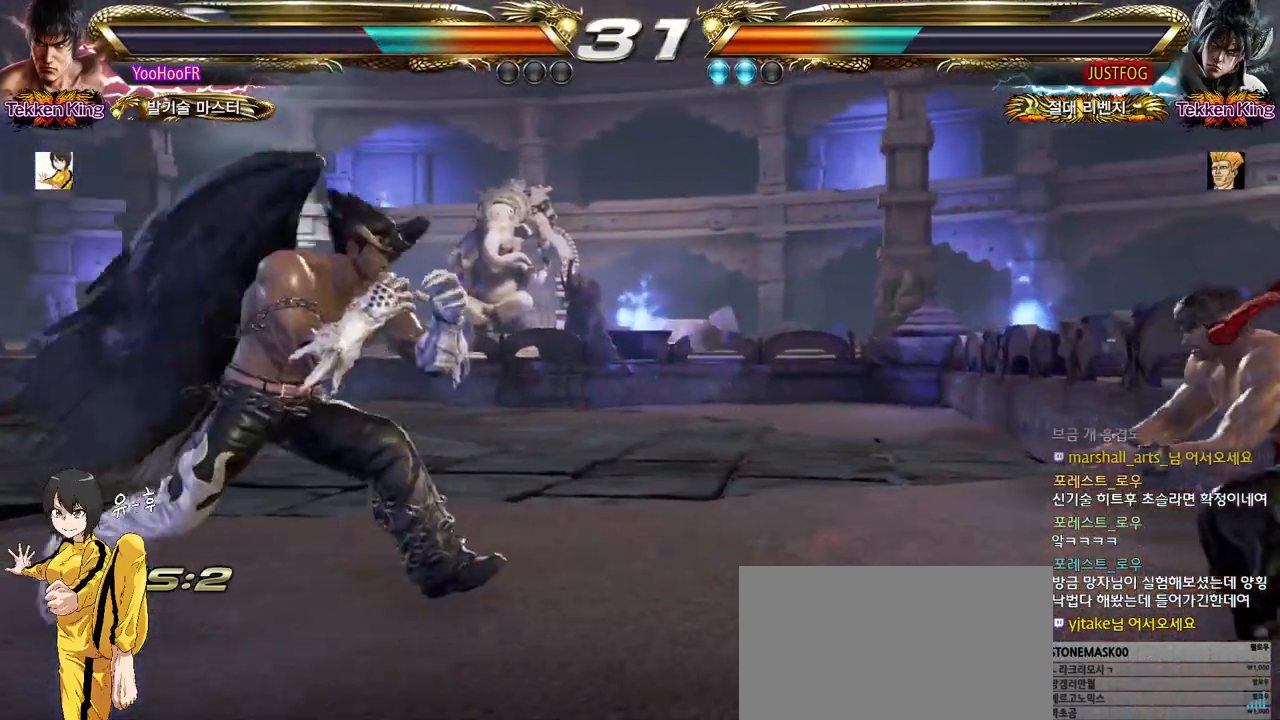
Gameplay with a controller (arcade stick); each line is a JSON object with the inputs held at the frame after it. "events" lists button and stick changes between this image and that frame as [ms after this image, input, new state], when the widget could be followed in between. Not read: L3 R3.
{"buttons": [], "left_stick": "center", "events": [[67, "left_stick", "center"], [183, "left_stick", "up"], [433, "left_stick", "center"]]}
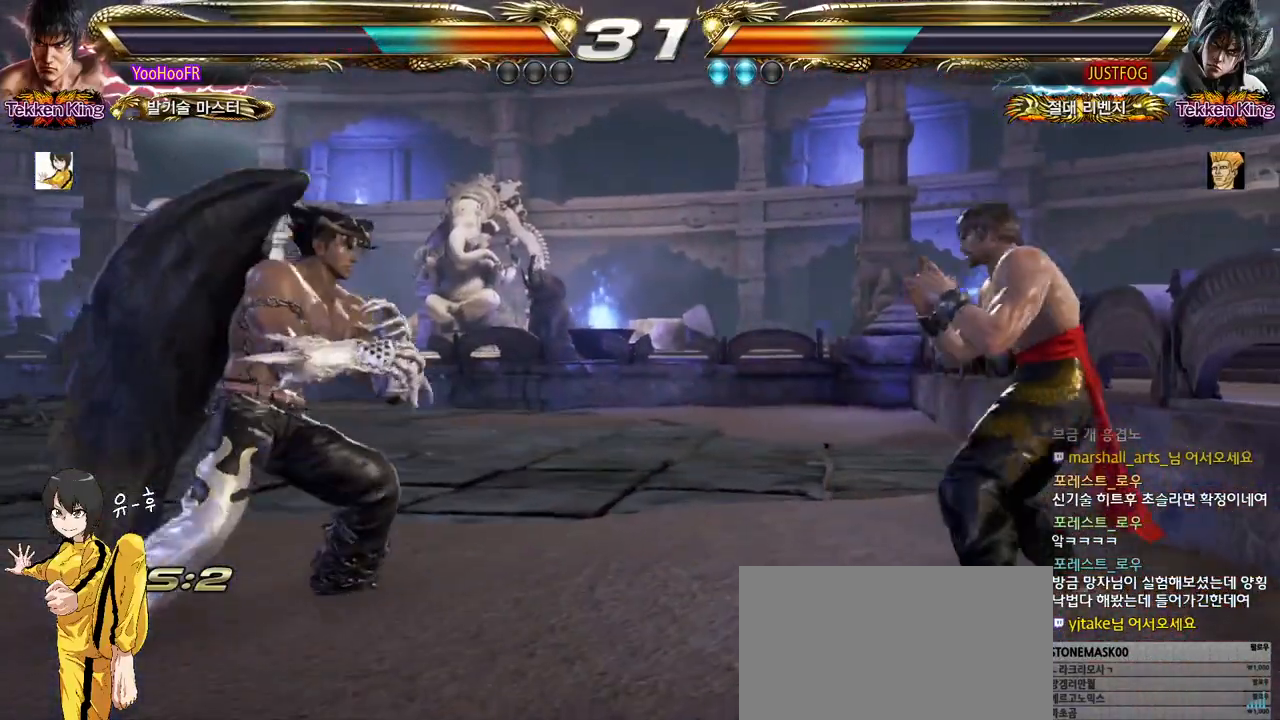
{"buttons": ["TRIANGLE"], "left_stick": "center", "events": [[67, "left_stick", "up"], [150, "left_stick", "center"], [250, "left_stick", "up"], [367, "SQUARE", "down"], [383, "left_stick", "center"], [433, "TRIANGLE", "down"], [500, "SQUARE", "up"]]}
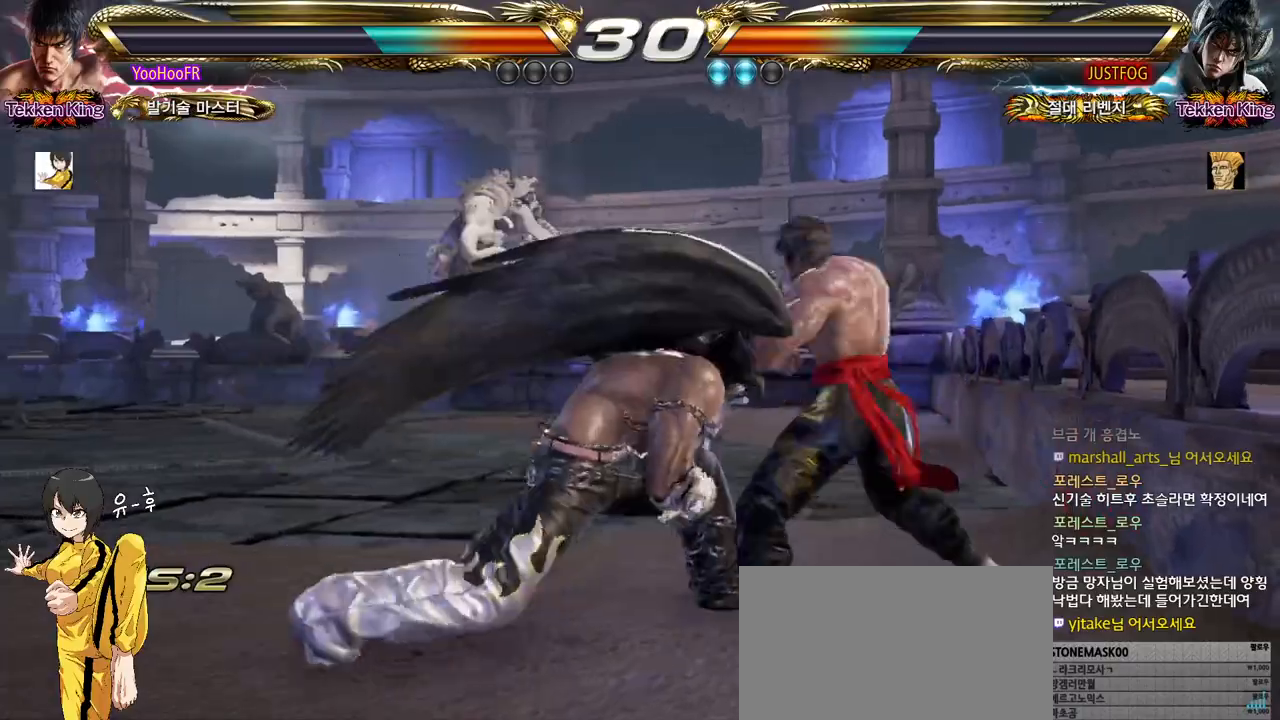
{"buttons": ["CROSS"], "left_stick": "center", "events": [[117, "CROSS", "down"], [117, "TRIANGLE", "up"]]}
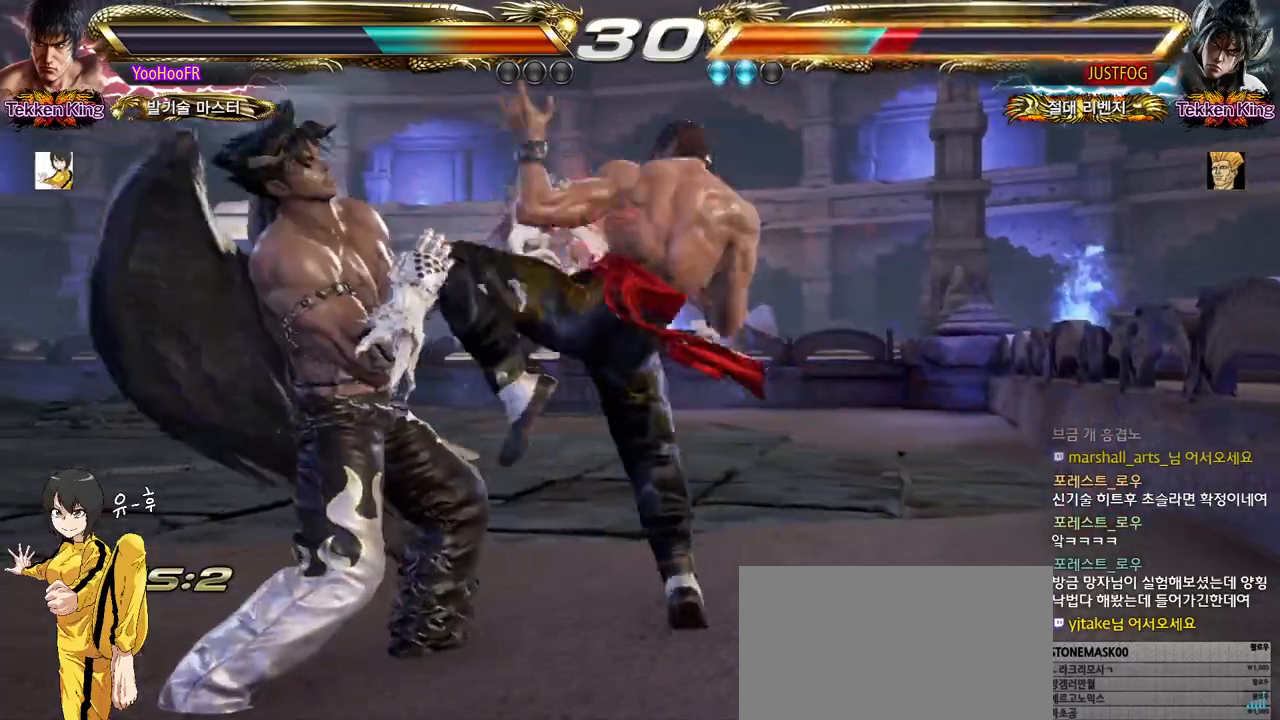
{"buttons": [], "left_stick": "up", "events": [[150, "CROSS", "up"], [267, "left_stick", "up"], [350, "left_stick", "center"], [500, "left_stick", "up"]]}
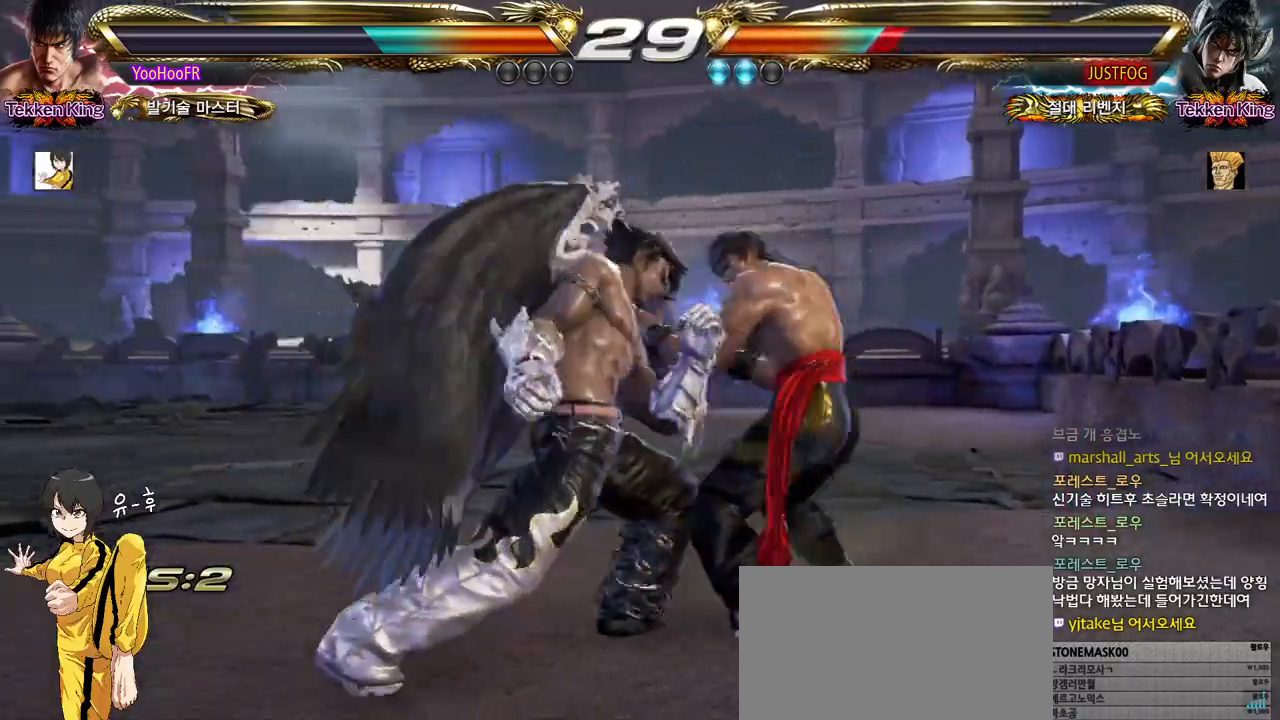
{"buttons": [], "left_stick": "right", "events": [[417, "left_stick", "right"]]}
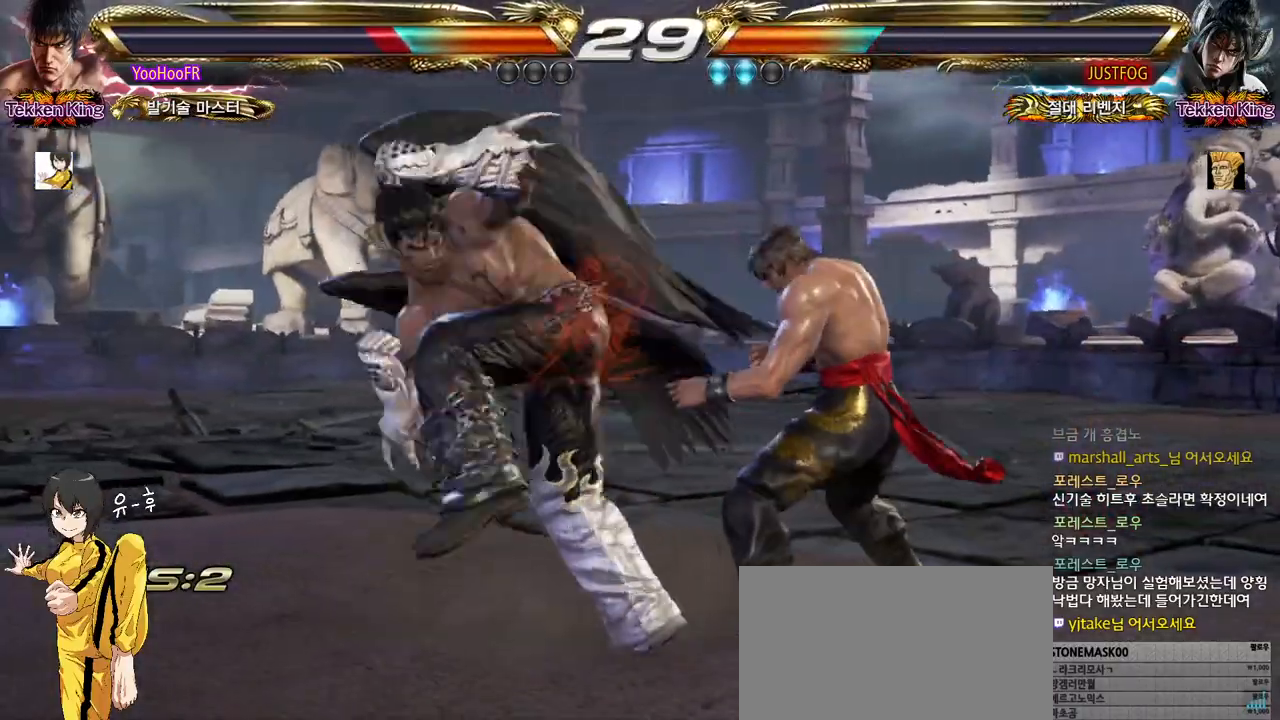
{"buttons": [], "left_stick": "right", "events": []}
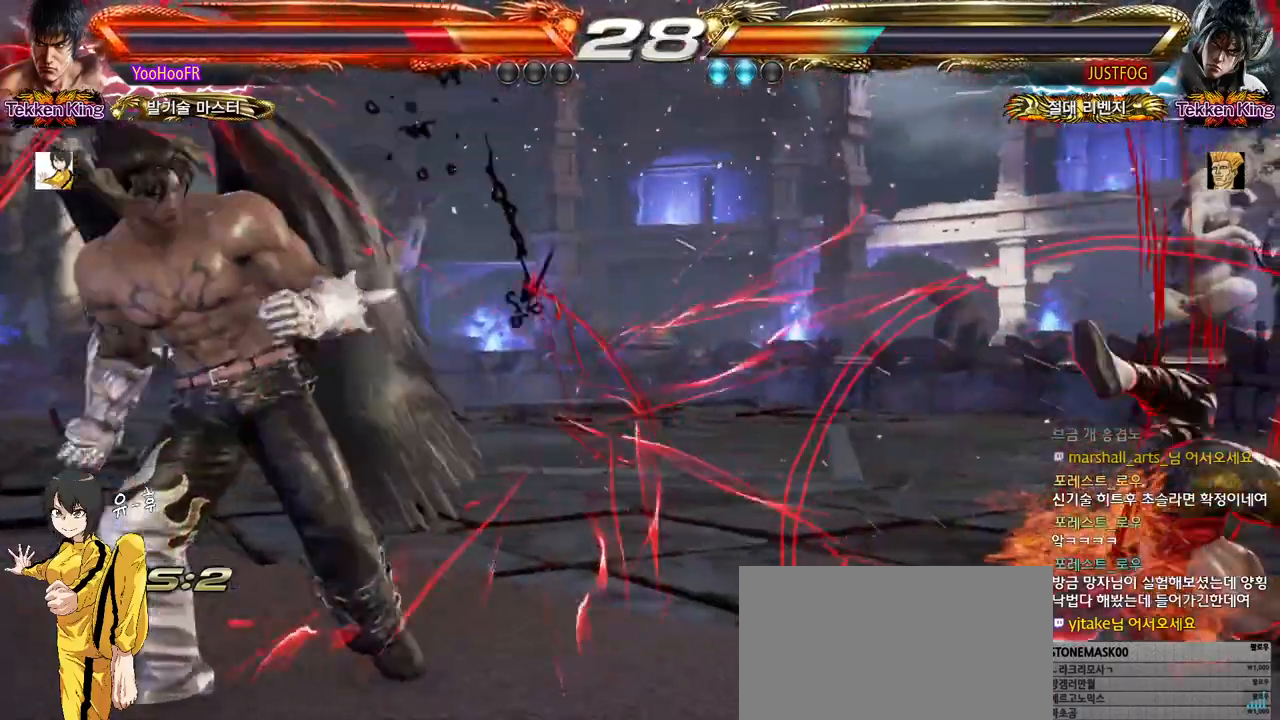
{"buttons": [], "left_stick": "down-left", "events": [[17, "left_stick", "center"], [183, "left_stick", "up"], [267, "left_stick", "center"], [450, "left_stick", "down-left"]]}
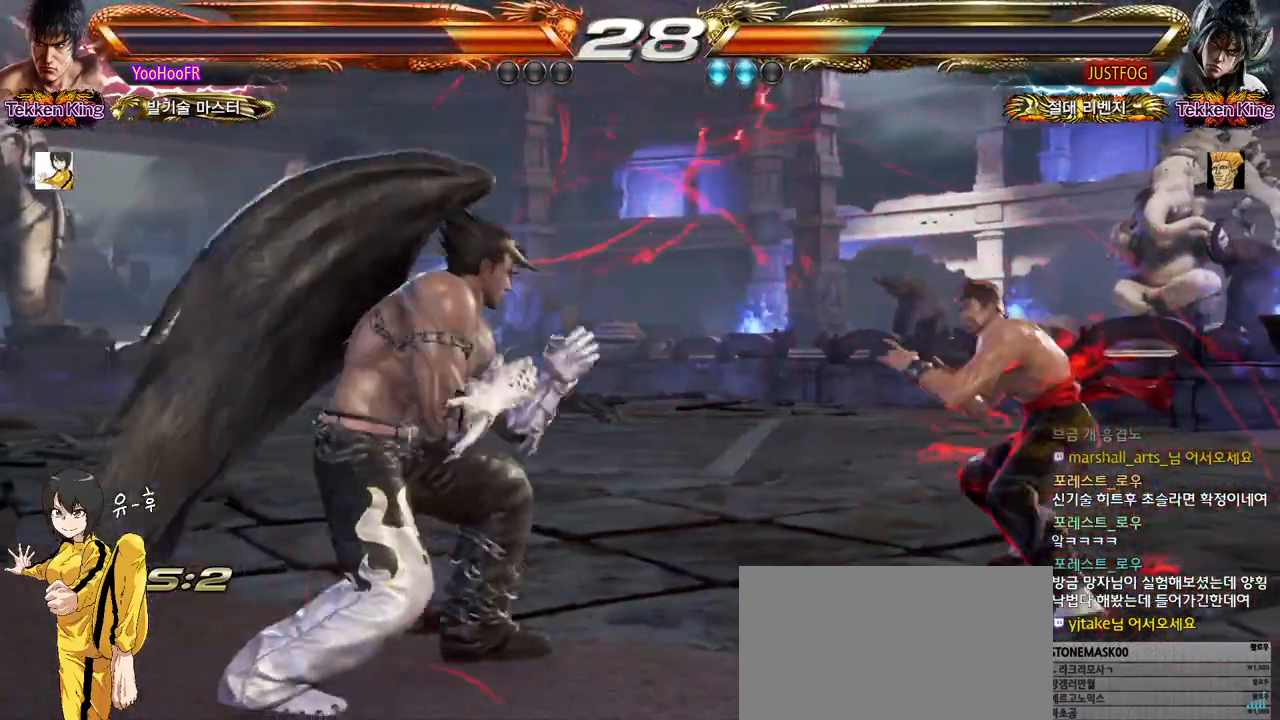
{"buttons": [], "left_stick": "right", "events": [[117, "left_stick", "down"], [217, "left_stick", "down-left"], [367, "left_stick", "right"], [433, "left_stick", "center"], [500, "left_stick", "right"]]}
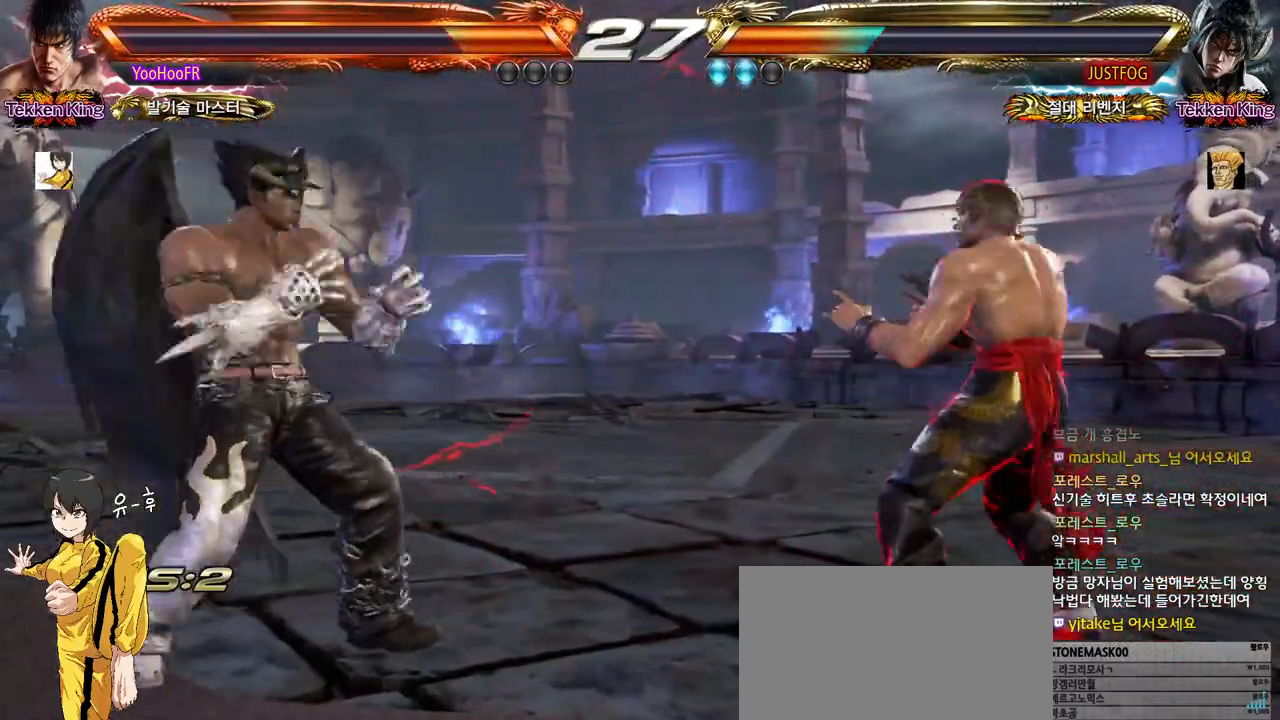
{"buttons": [], "left_stick": "center", "events": [[133, "left_stick", "up"], [200, "left_stick", "center"], [317, "left_stick", "up"], [483, "left_stick", "center"]]}
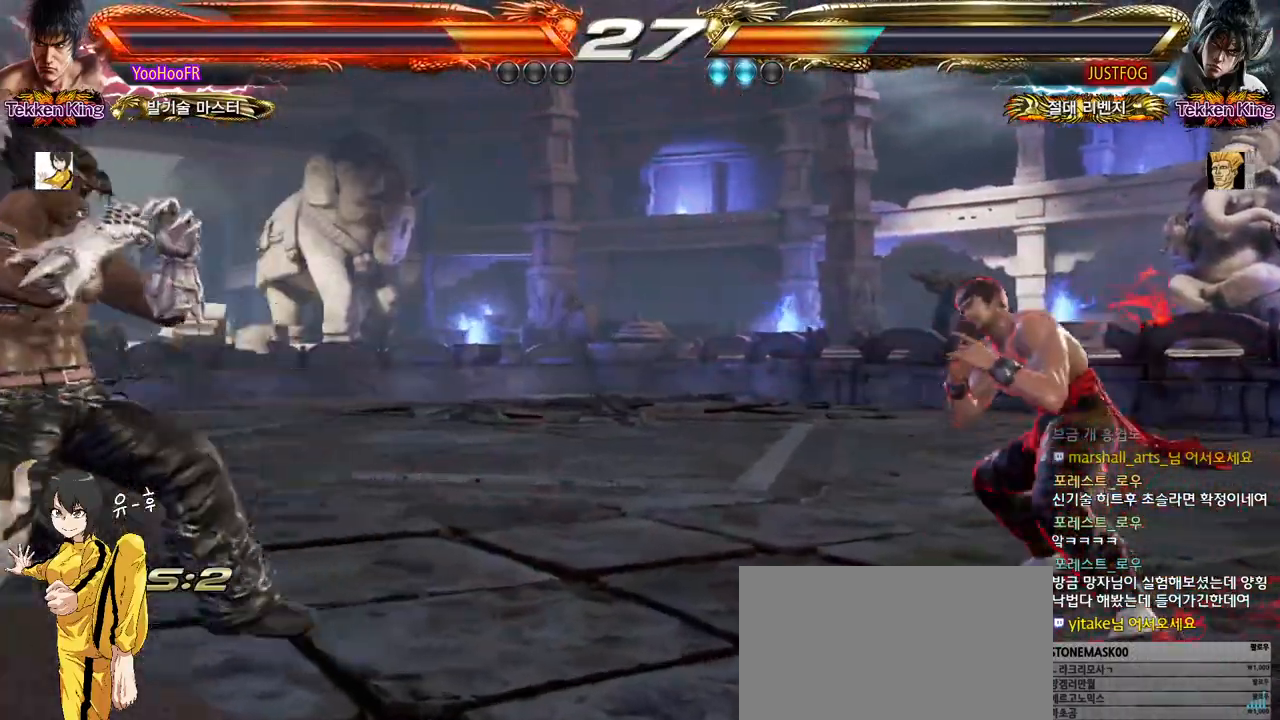
{"buttons": [], "left_stick": "center", "events": [[17, "left_stick", "up"], [33, "TRIANGLE", "down"], [33, "left_stick", "down-left"], [183, "TRIANGLE", "up"], [233, "TRIANGLE", "down"], [383, "left_stick", "center"], [400, "TRIANGLE", "up"]]}
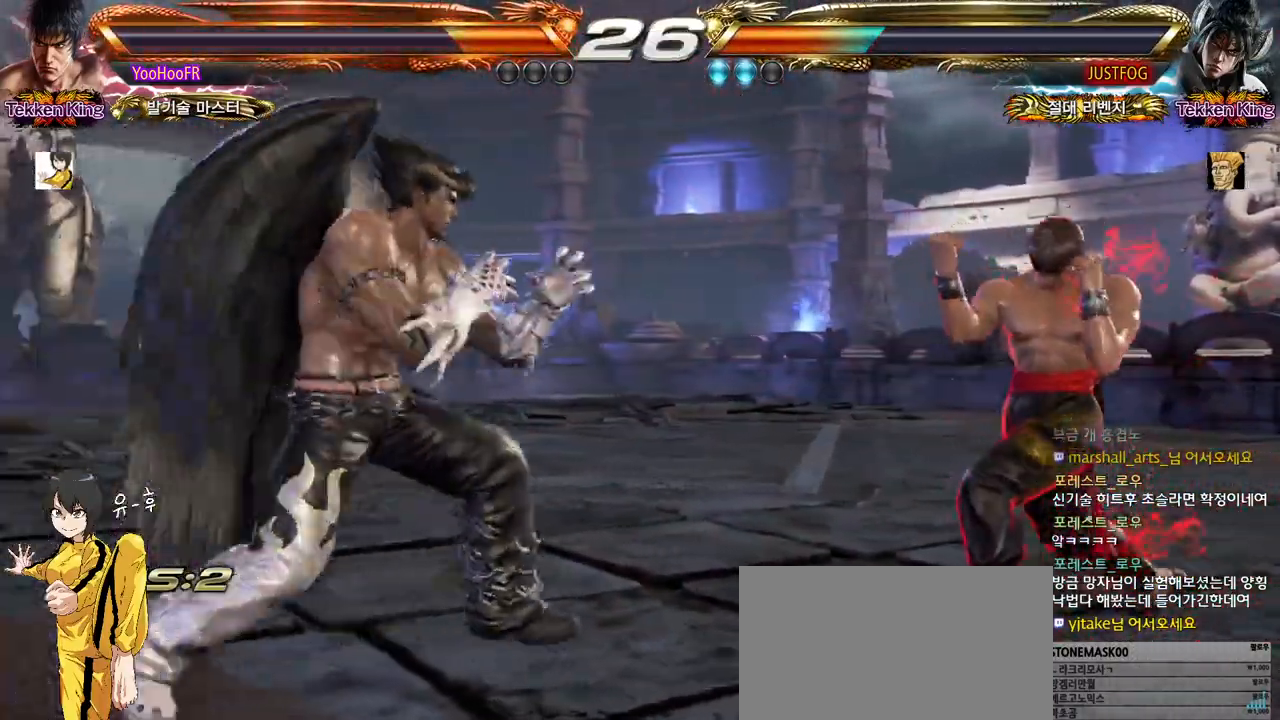
{"buttons": [], "left_stick": "center", "events": [[100, "left_stick", "right"], [167, "left_stick", "center"], [233, "left_stick", "right"], [333, "left_stick", "center"], [367, "CIRCLE", "down"], [417, "CIRCLE", "up"]]}
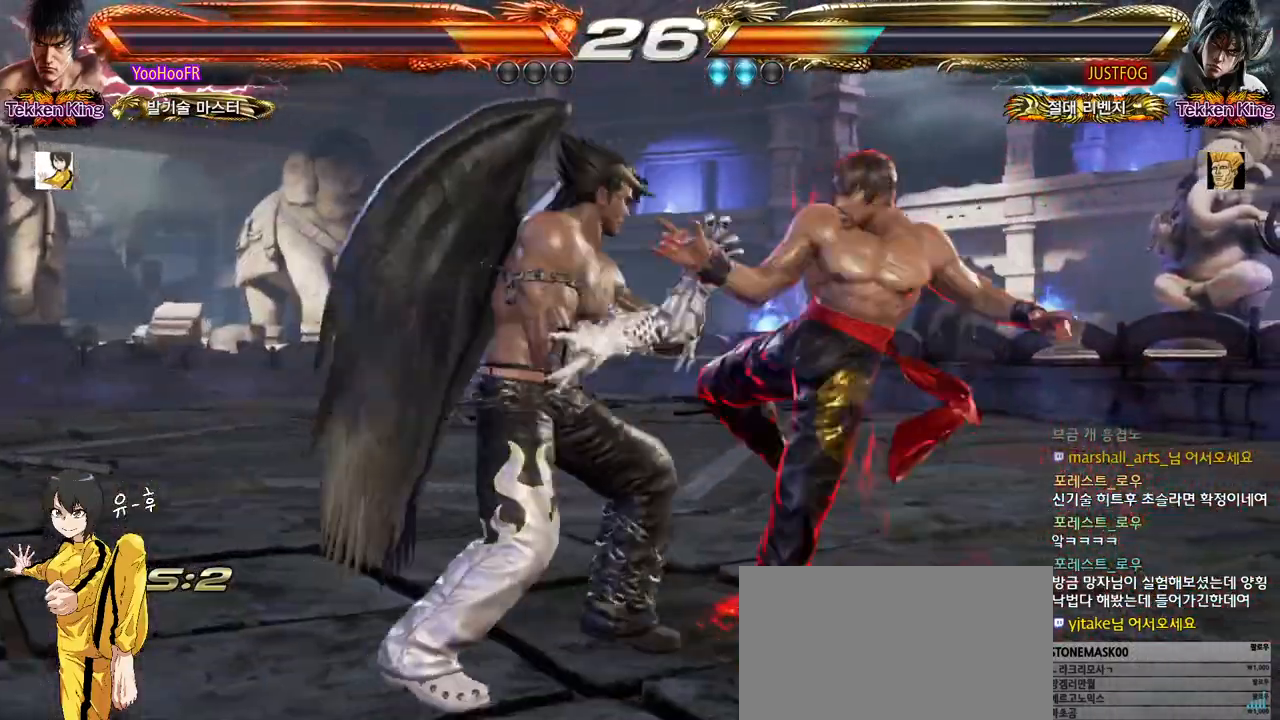
{"buttons": ["SQUARE"], "left_stick": "right", "events": [[17, "CIRCLE", "down"], [67, "CIRCLE", "up"], [300, "left_stick", "right"], [483, "SQUARE", "down"]]}
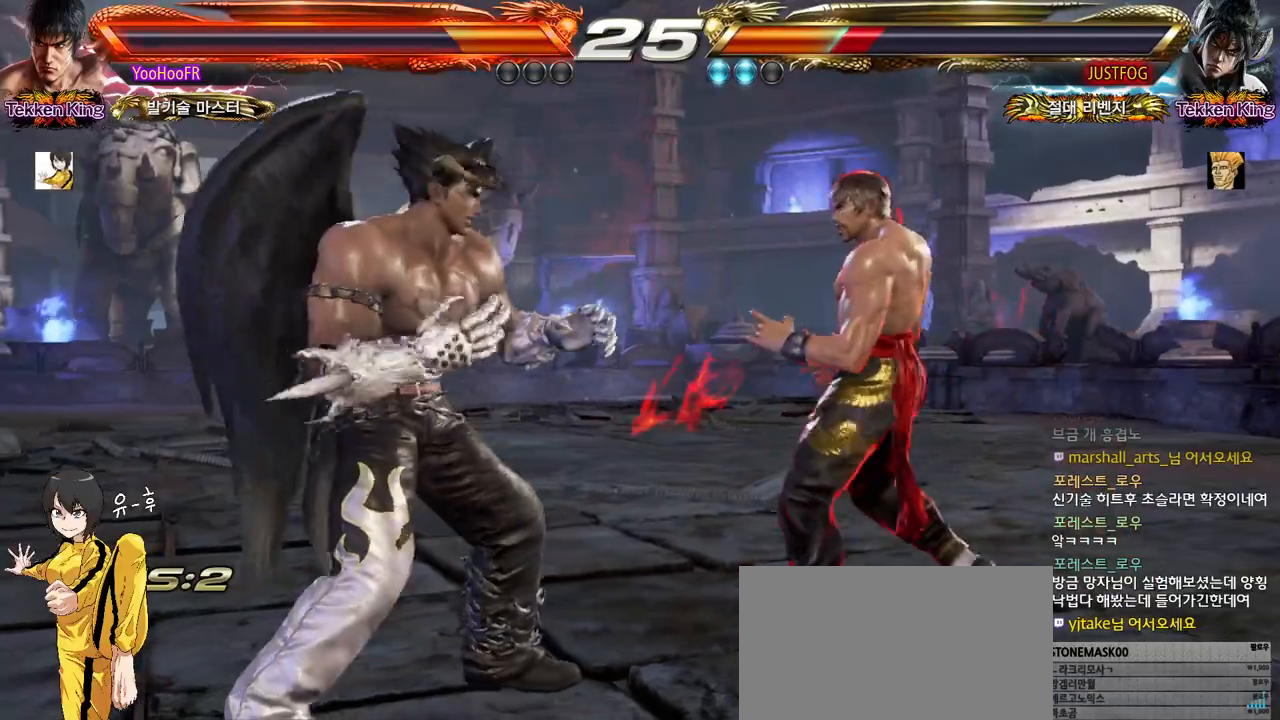
{"buttons": [], "left_stick": "center", "events": [[50, "SQUARE", "up"], [450, "left_stick", "center"]]}
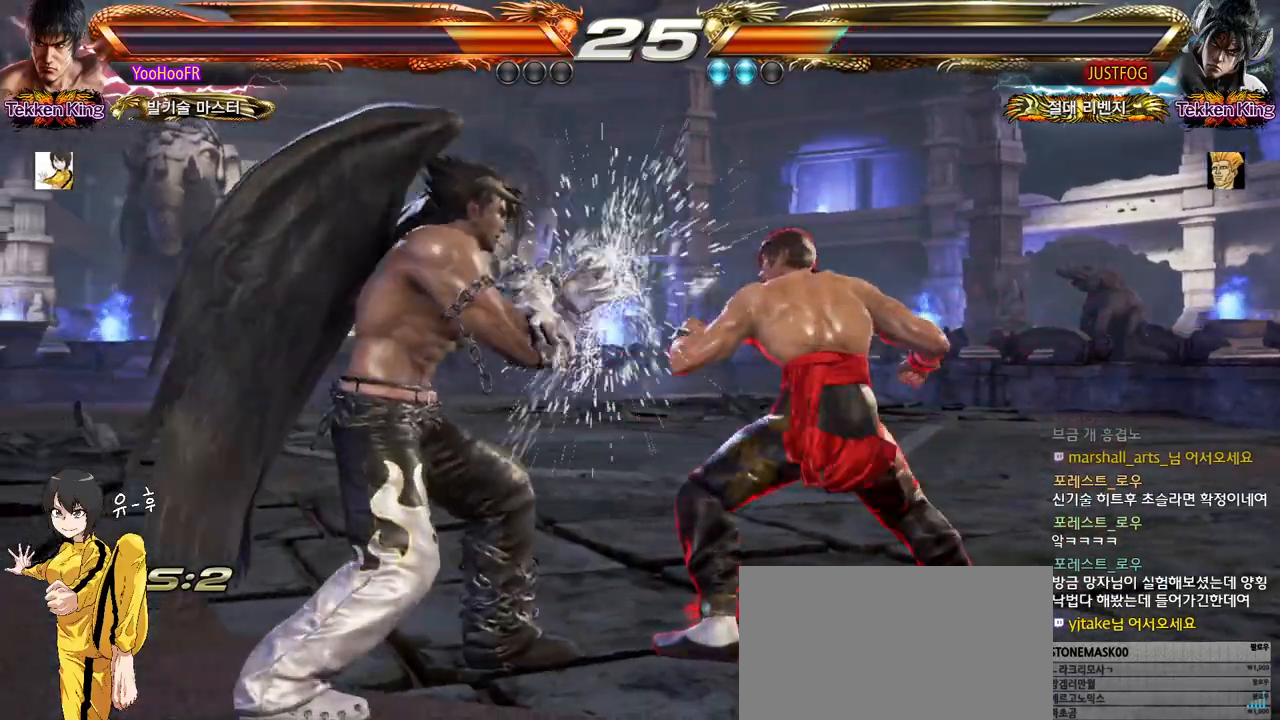
{"buttons": [], "left_stick": "right", "events": [[83, "left_stick", "right"], [133, "left_stick", "center"], [233, "left_stick", "right"]]}
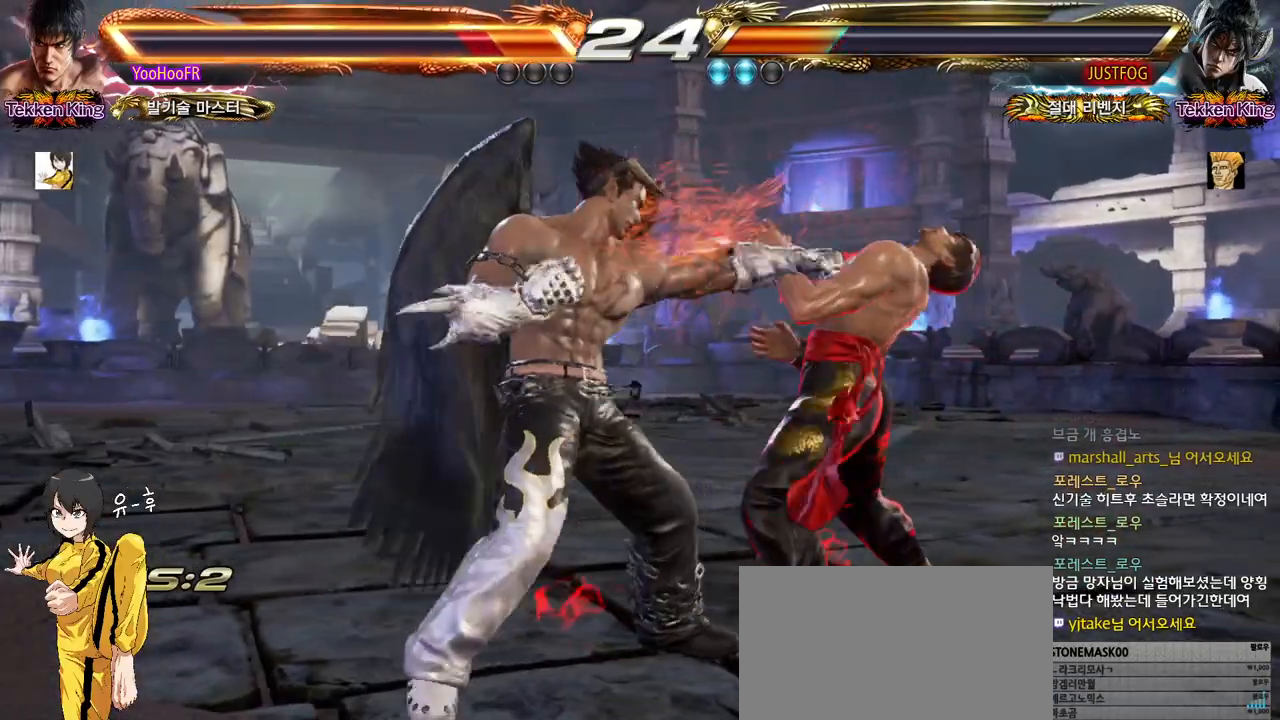
{"buttons": [], "left_stick": "center", "events": [[500, "left_stick", "center"]]}
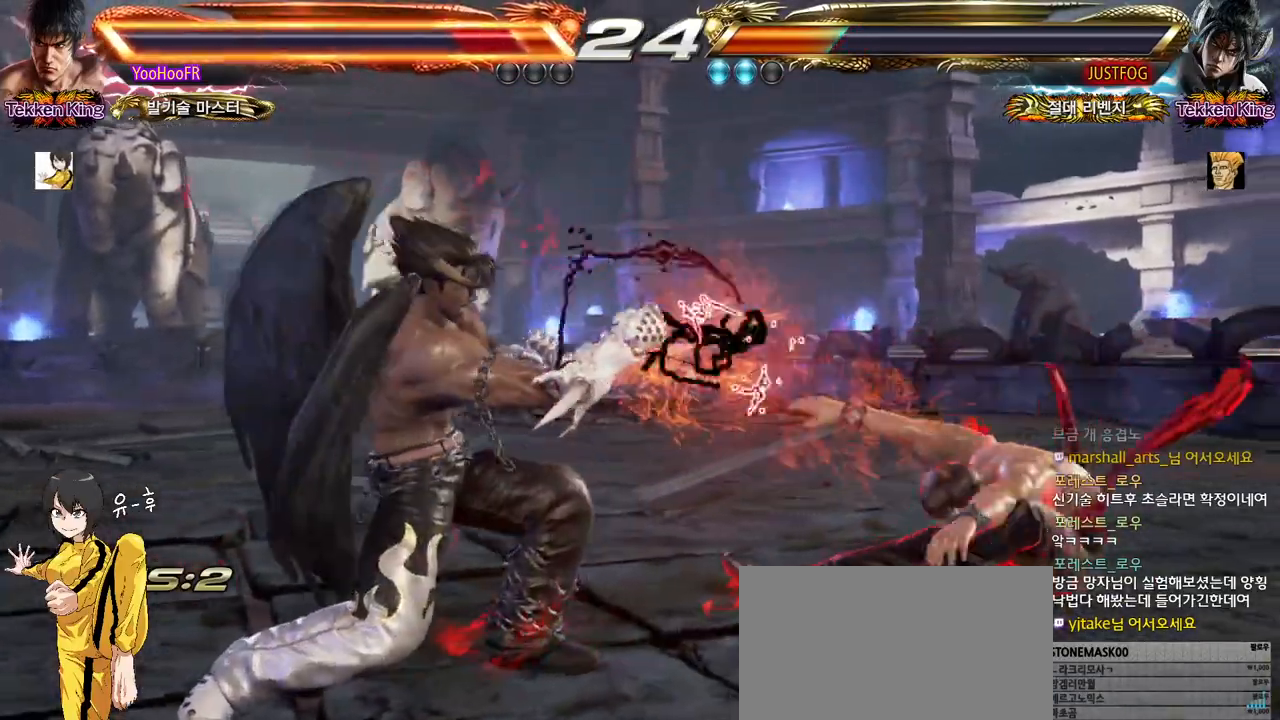
{"buttons": [], "left_stick": "center", "events": []}
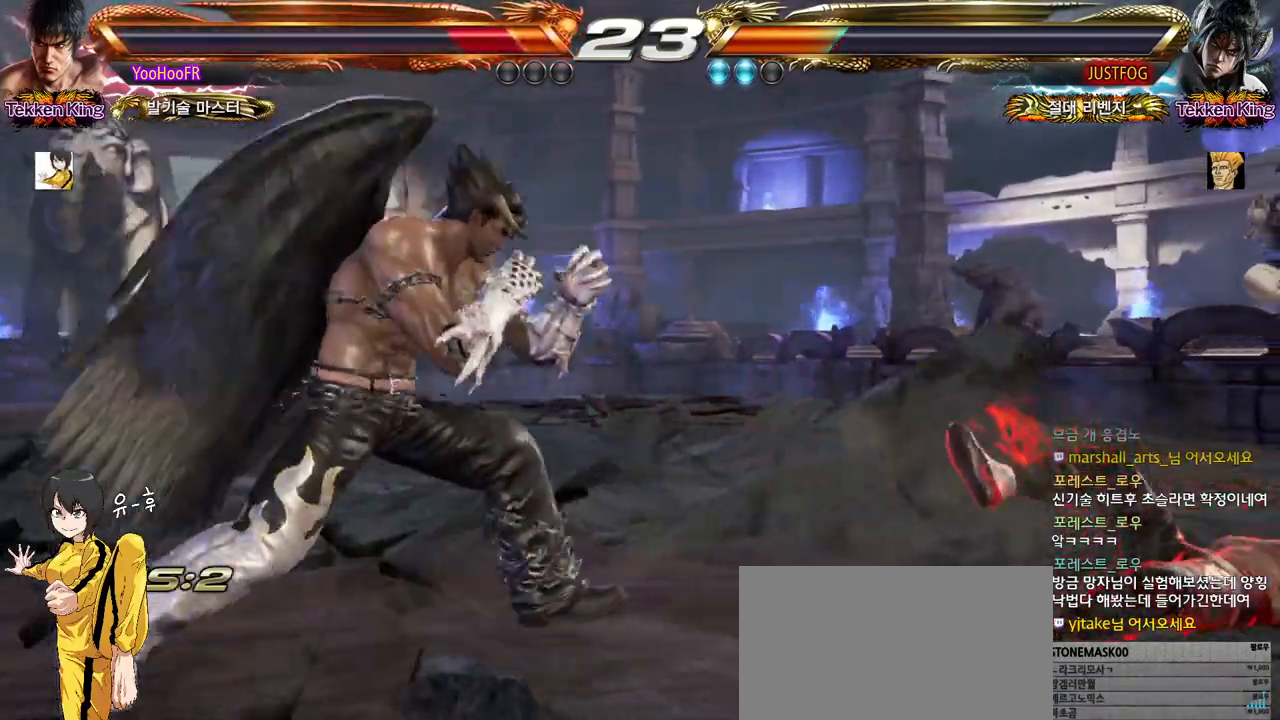
{"buttons": [], "left_stick": "right", "events": [[100, "left_stick", "right"]]}
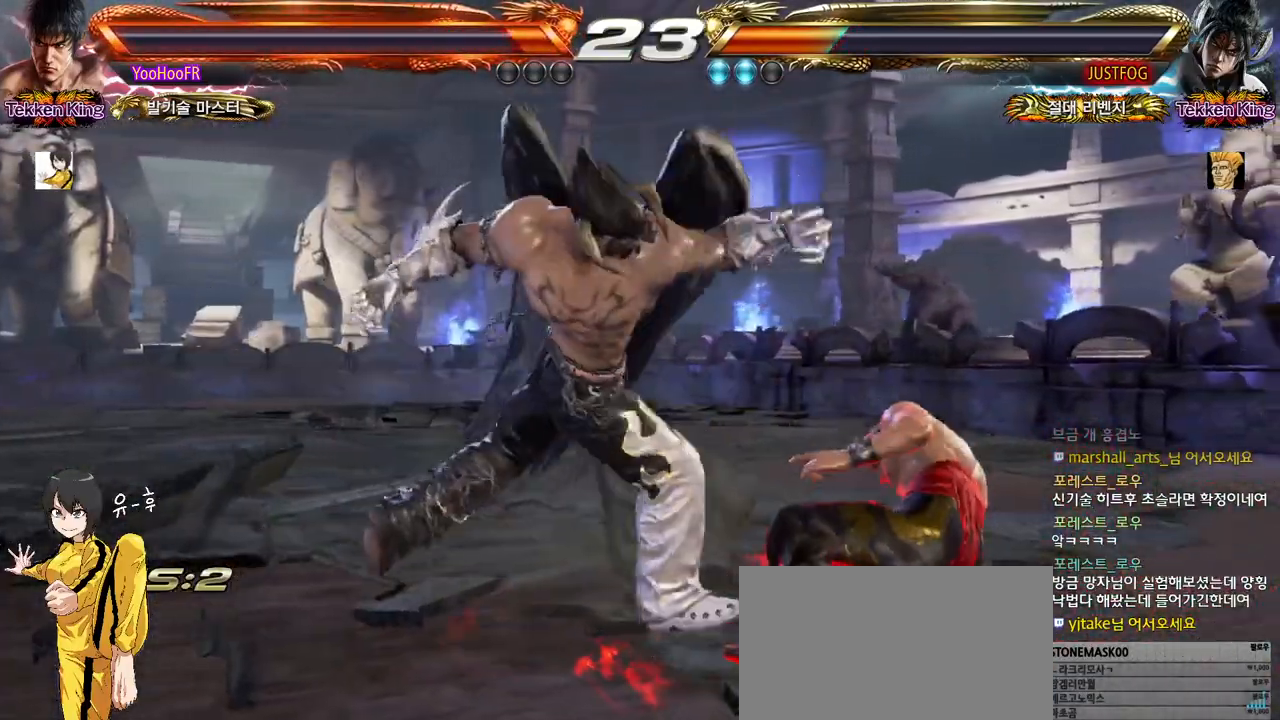
{"buttons": [], "left_stick": "center", "events": [[333, "left_stick", "center"]]}
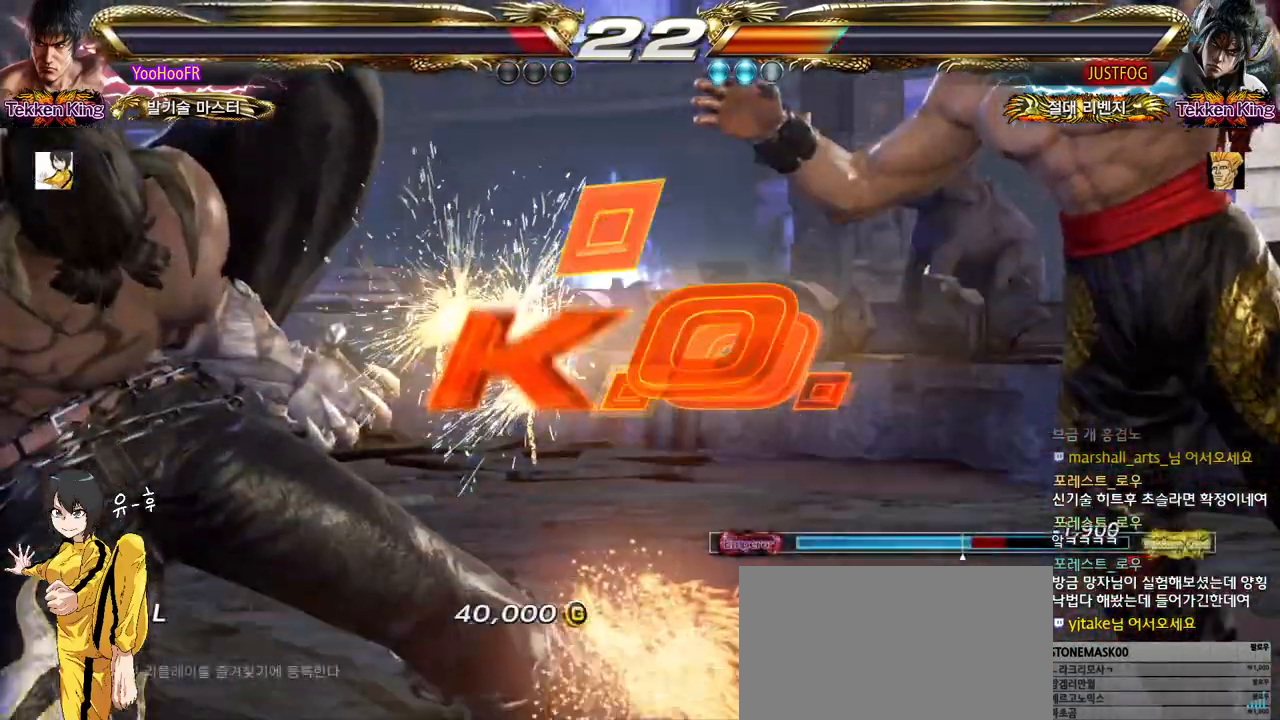
{"buttons": [], "left_stick": "center", "events": []}
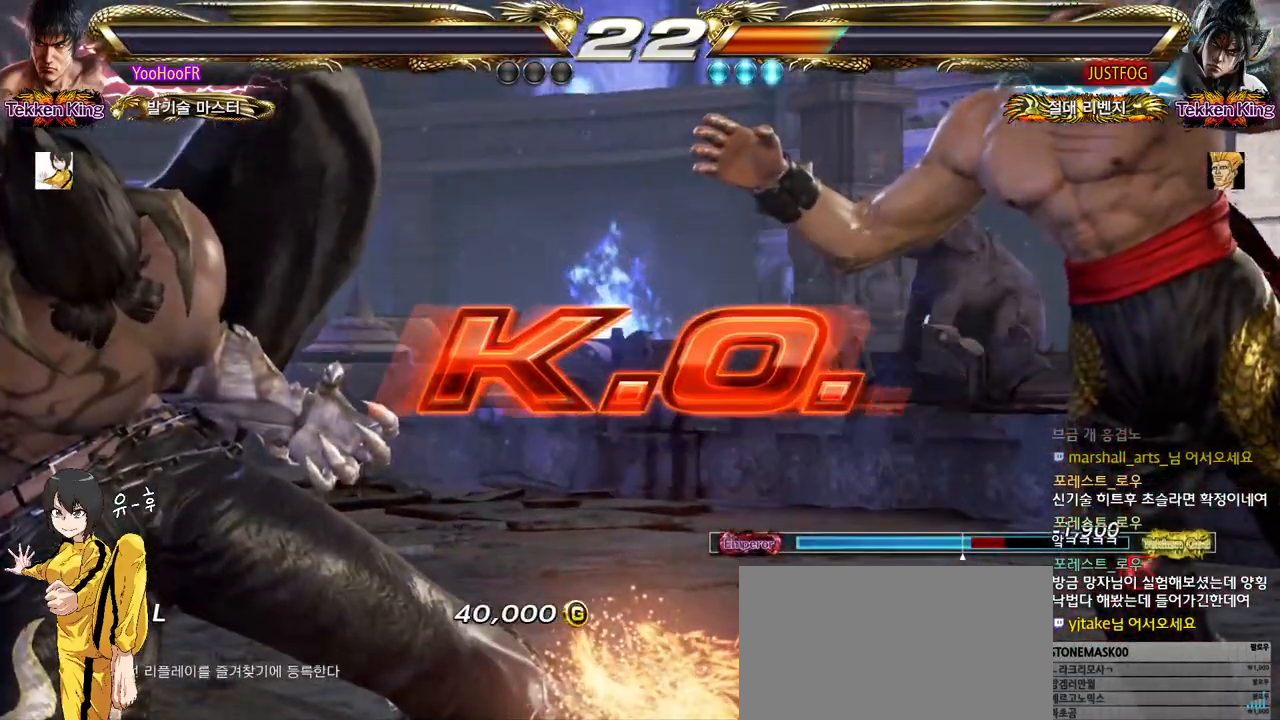
{"buttons": [], "left_stick": "center", "events": []}
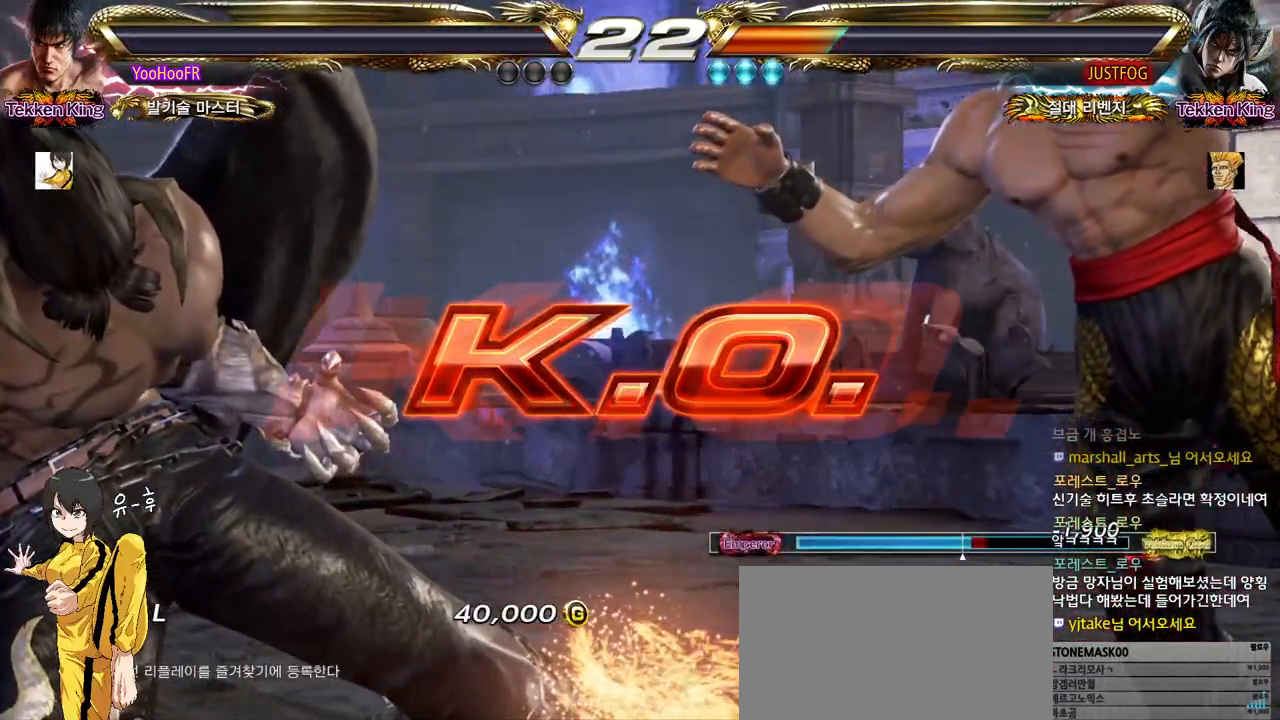
{"buttons": [], "left_stick": "center", "events": []}
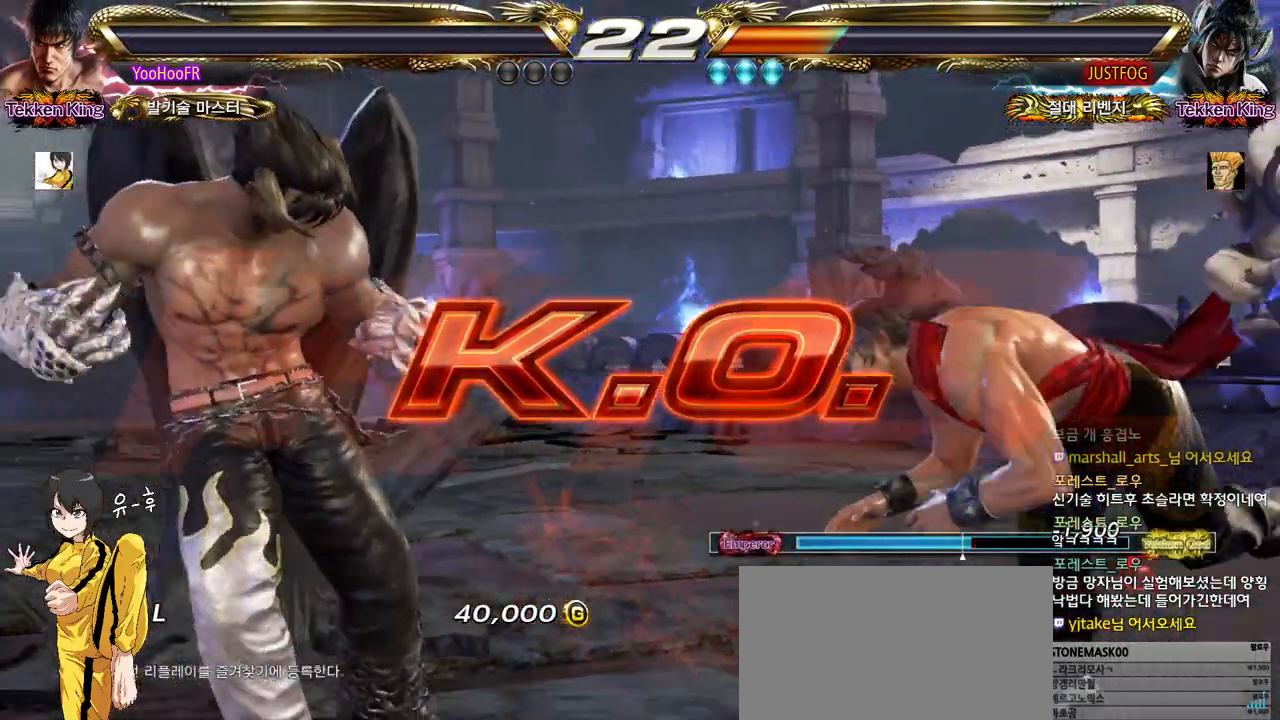
{"buttons": [], "left_stick": "center", "events": []}
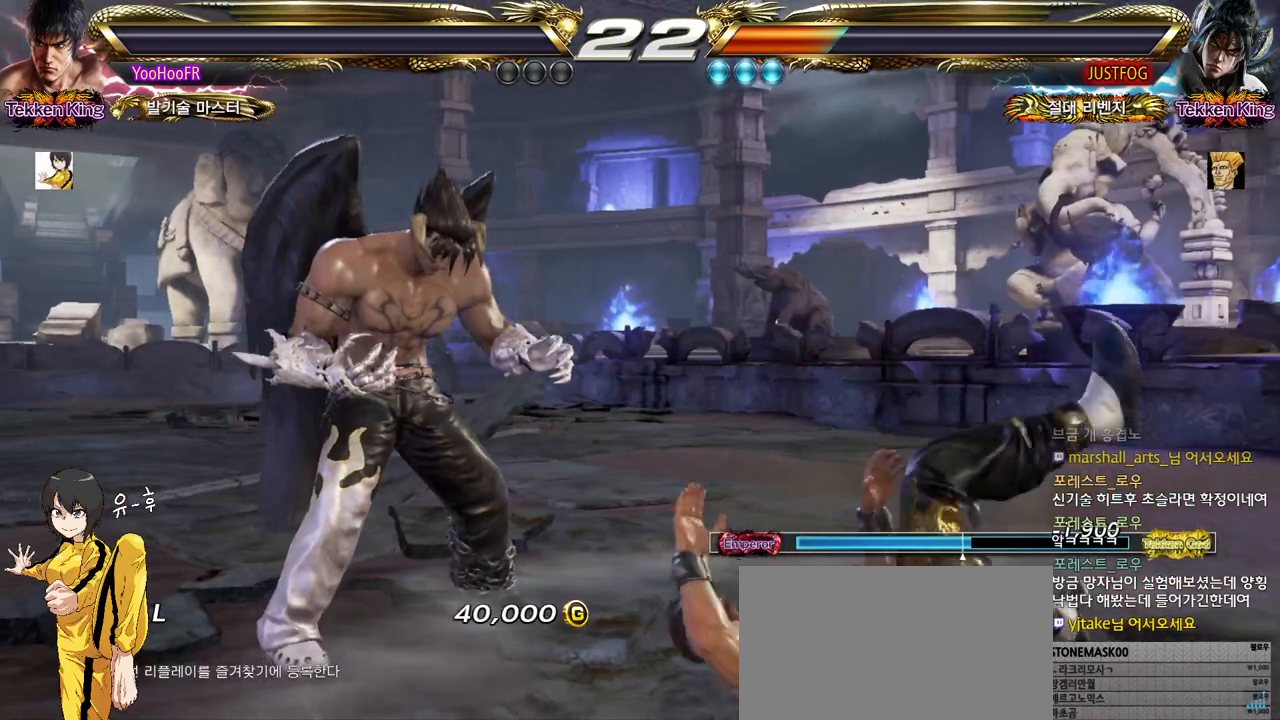
{"buttons": [], "left_stick": "center", "events": []}
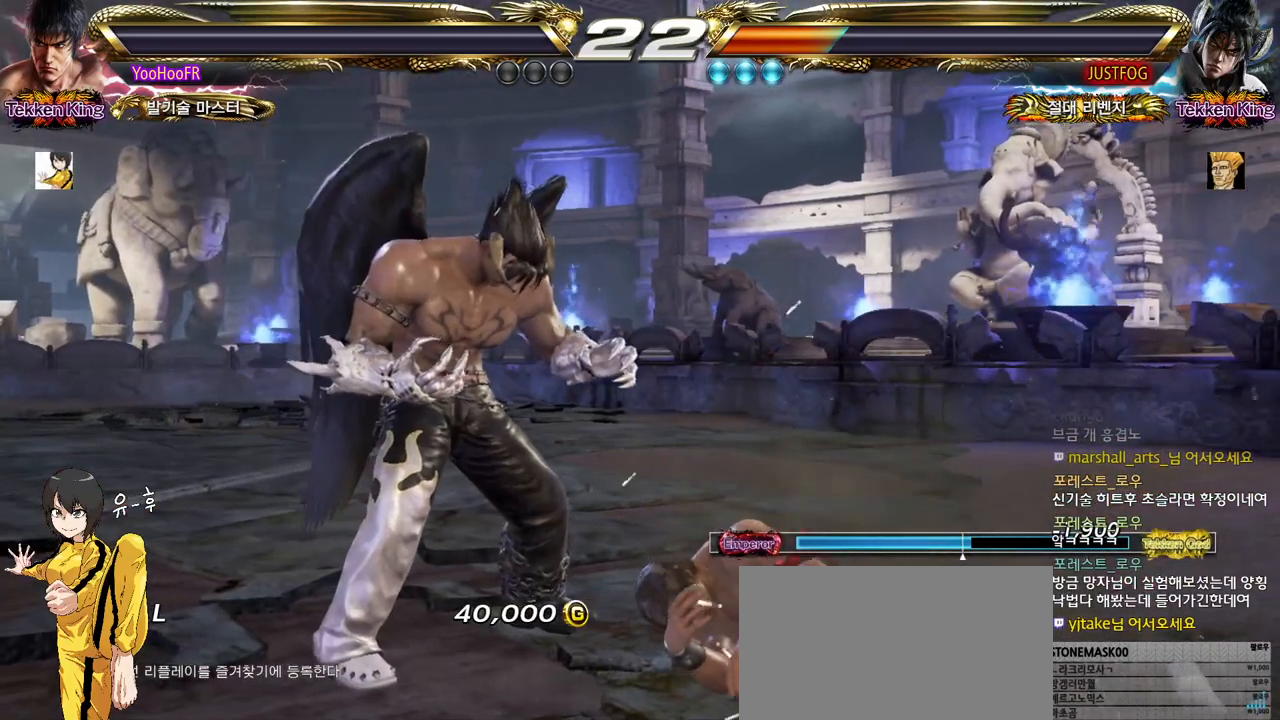
{"buttons": ["START"], "left_stick": "center", "events": [[417, "START", "down"]]}
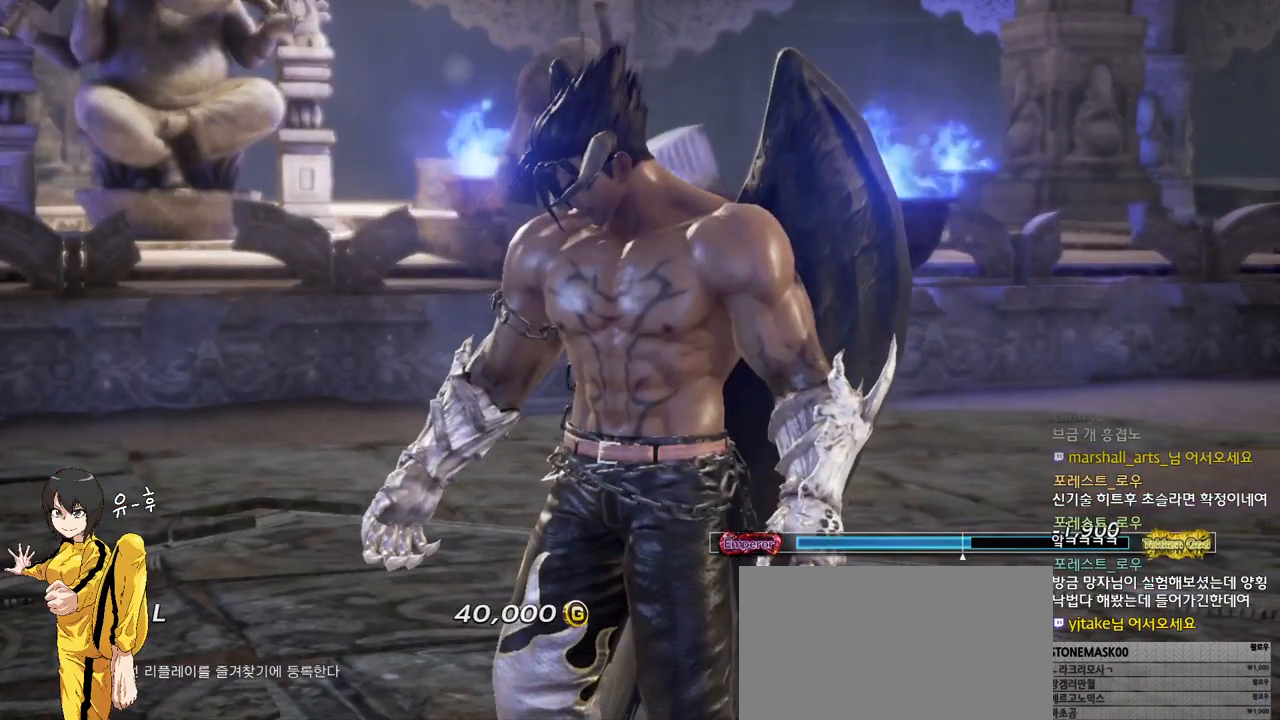
{"buttons": [], "left_stick": "center", "events": [[67, "START", "up"]]}
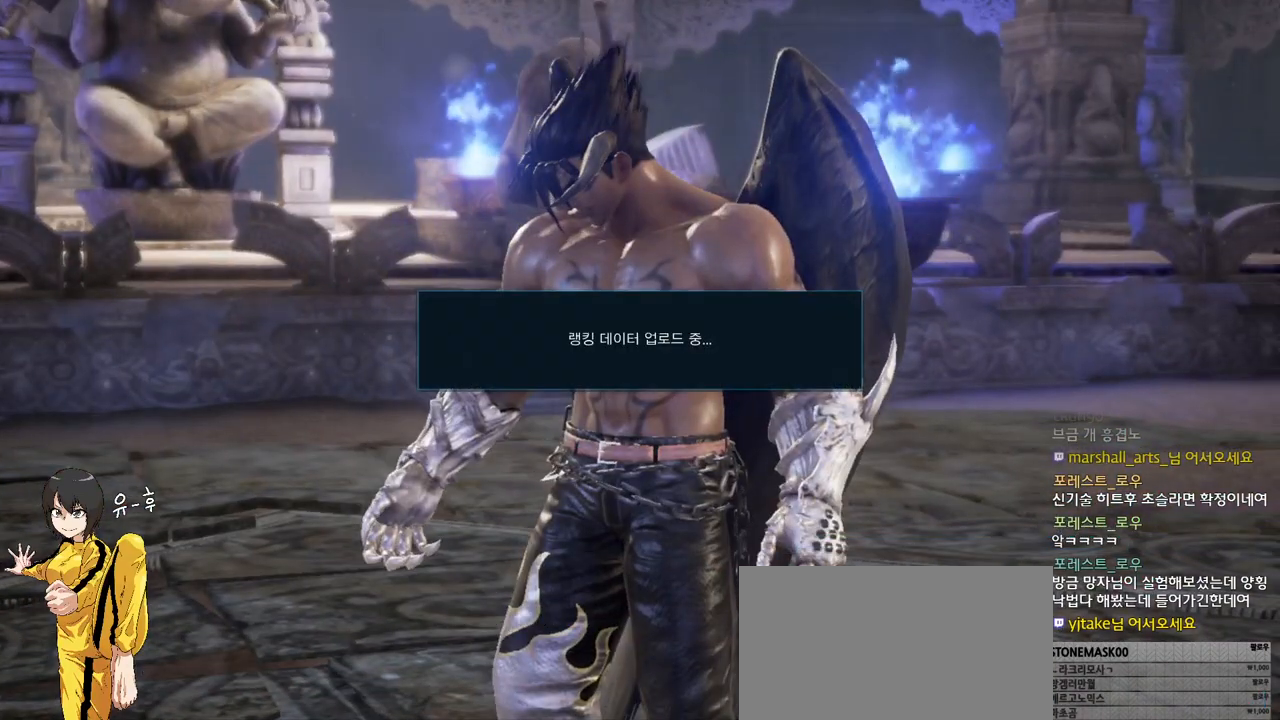
{"buttons": [], "left_stick": "center", "events": []}
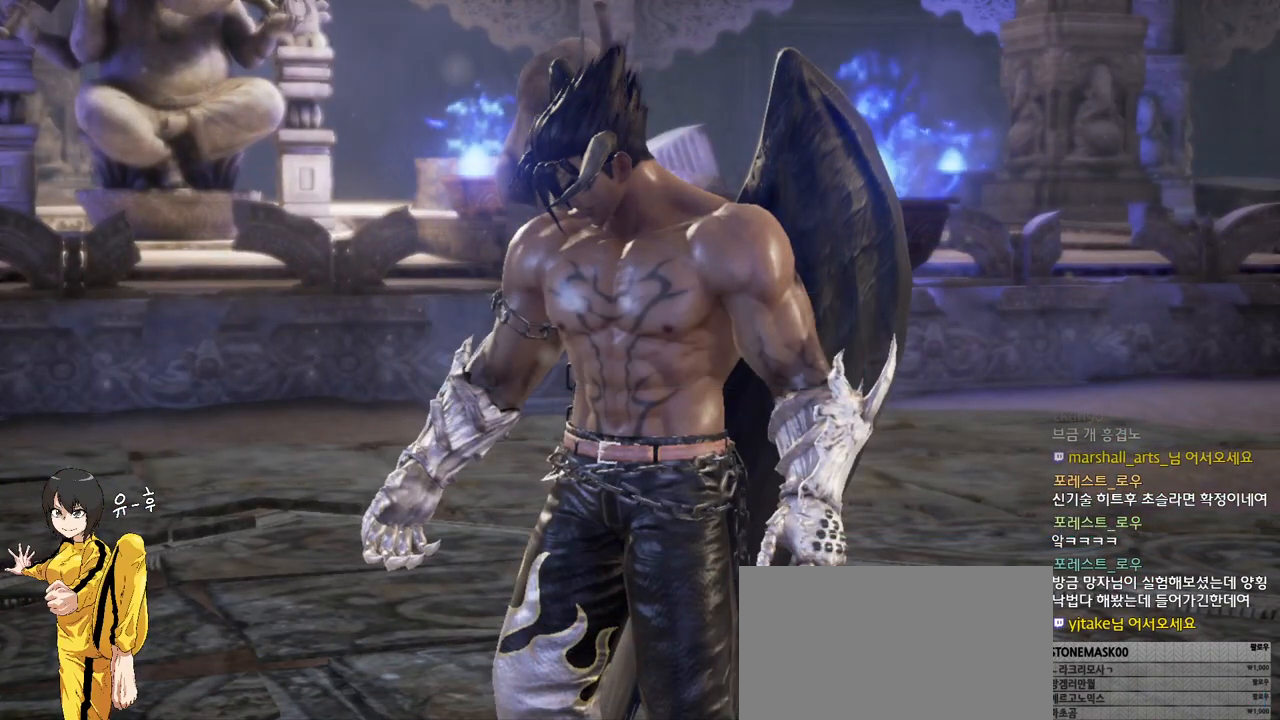
{"buttons": [], "left_stick": "center", "events": []}
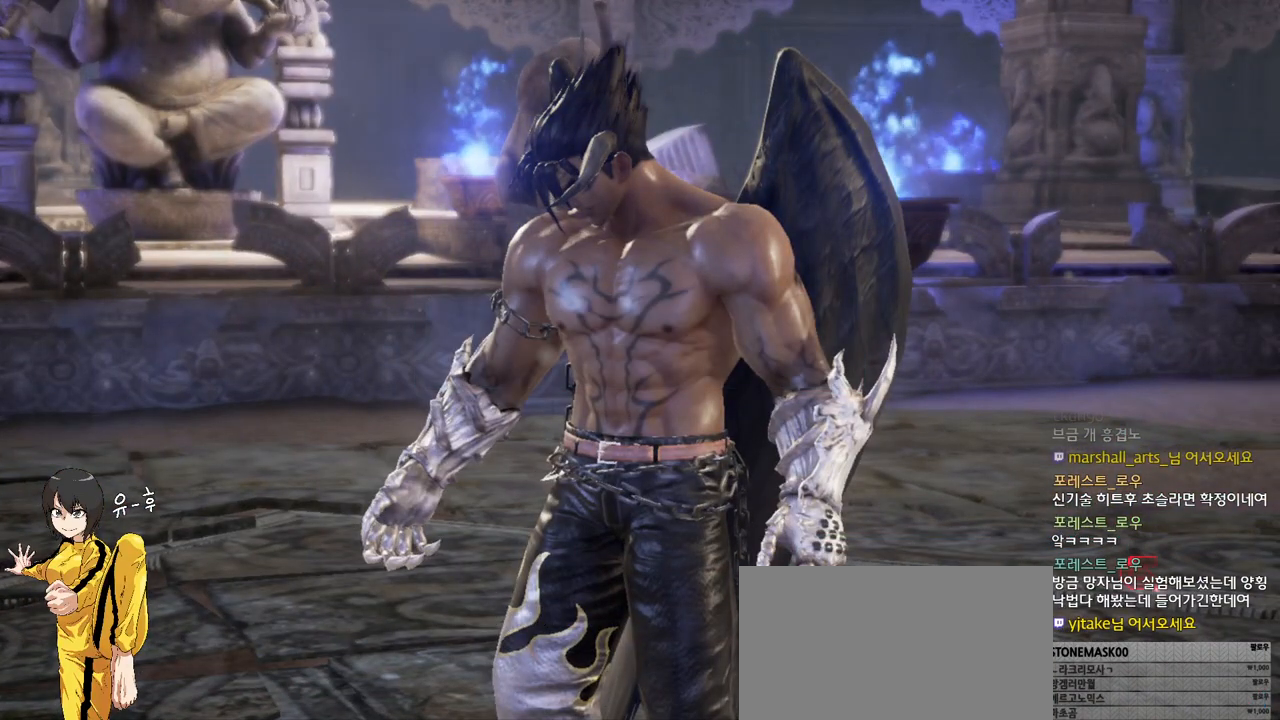
{"buttons": [], "left_stick": "center", "events": []}
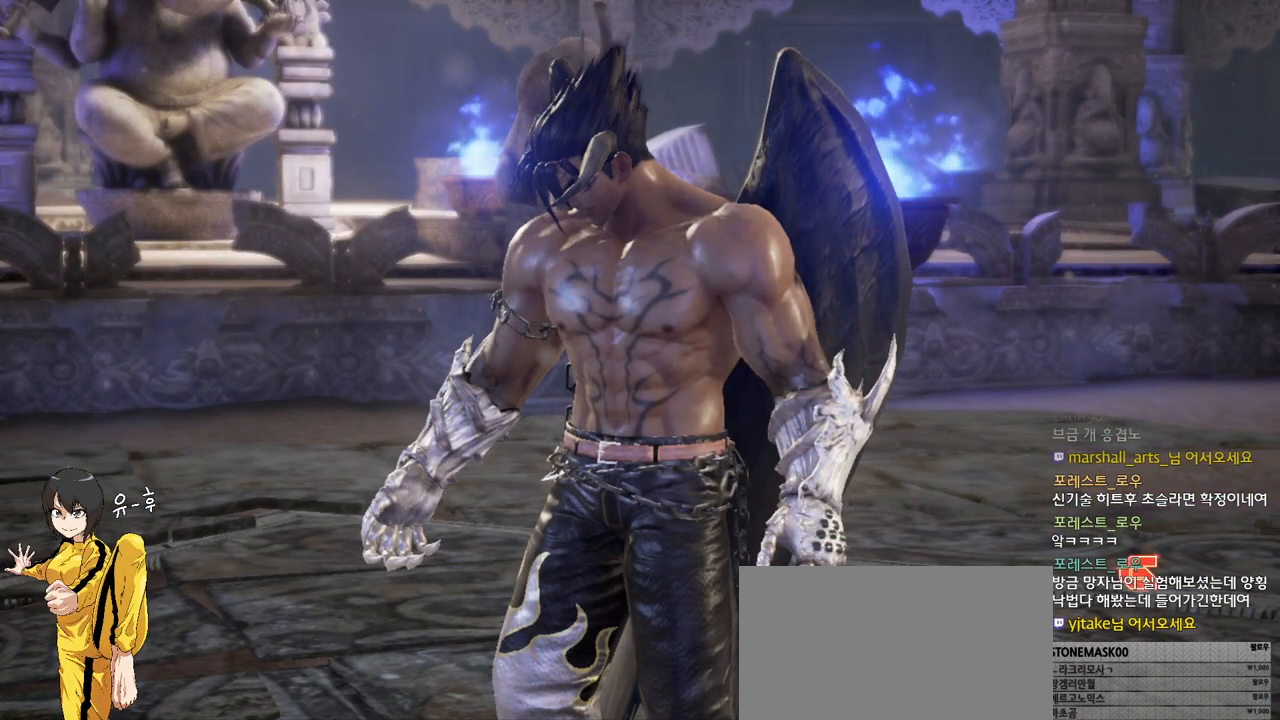
{"buttons": [], "left_stick": "center", "events": [[267, "CROSS", "down"], [367, "CROSS", "up"]]}
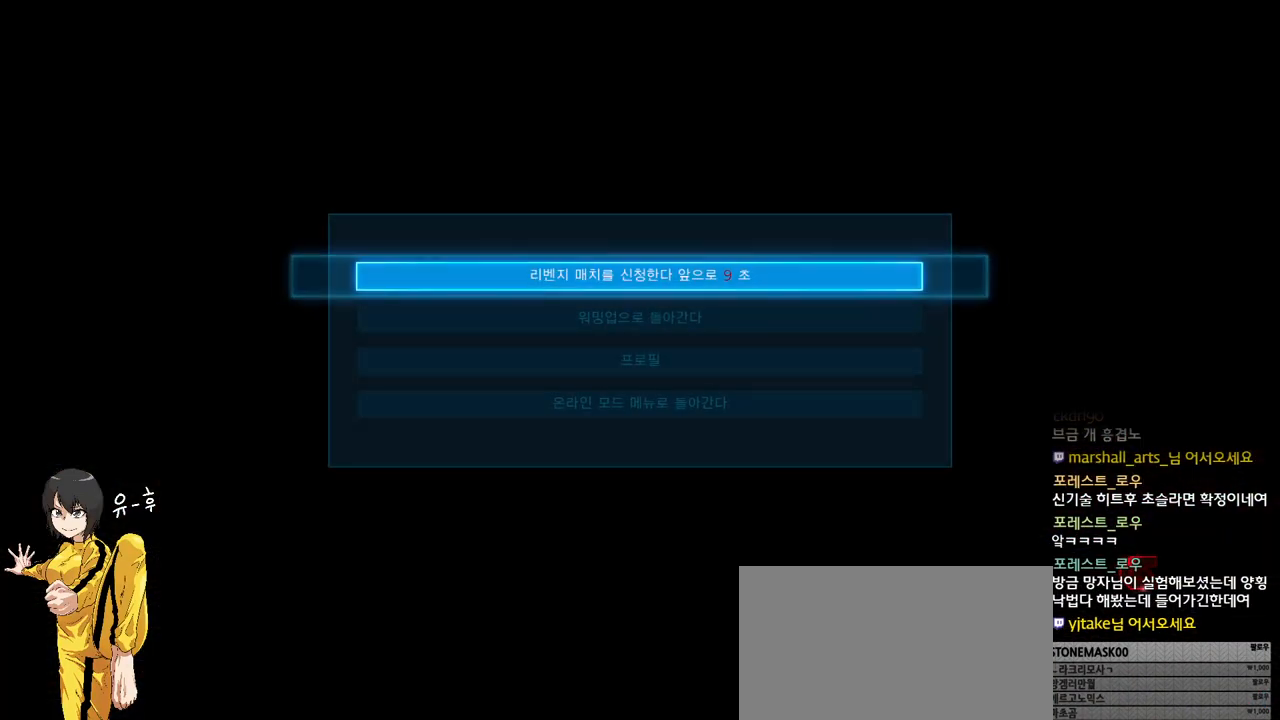
{"buttons": [], "left_stick": "center", "events": [[50, "CROSS", "down"], [117, "CROSS", "up"]]}